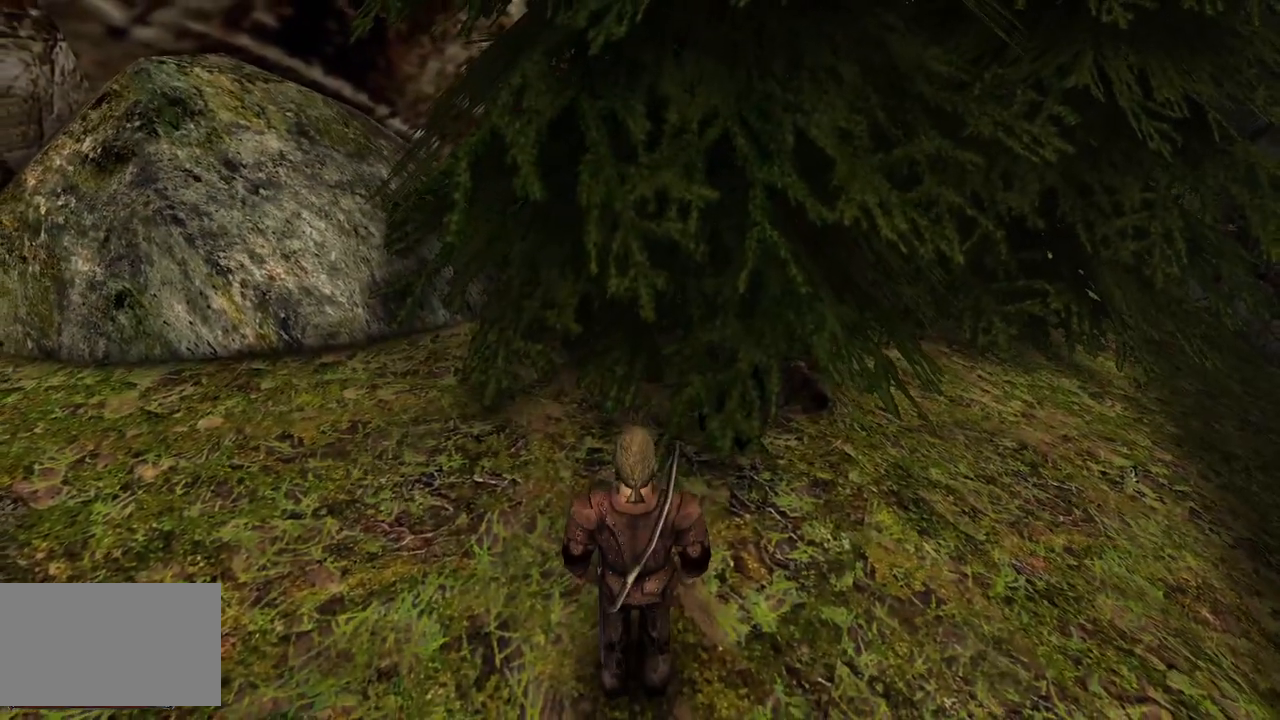
Gameplay with keyboard and mouse; each line is a JSON object with the keys and mouse buttons held at the frame after it. "events" lists presses ("down") and releases ("up") of "a", "ctrl", "d", "e", "q", "s", "shift", "space", "w", "mouse_left", "mouse_wheel", "mouse_right", "mouse_mb4" and "mouse_mb5" between this image and that frame as [ms after this image, input, new state], when the widget could be followed in between. "mouse_left", "mouse_wheel", "mouse_right", "mouse_mb4", "mouse_mb5" = the "left", "wheel", "right", "mb4", "mb5" buttons of the "mouse" list. No other keys are recorded. "wheel" means that the mouse wheel is clicked or scrolled. Mouse movement is not recorded.
{"keys": [], "mouse": [], "events": [[300, "w", "up"]]}
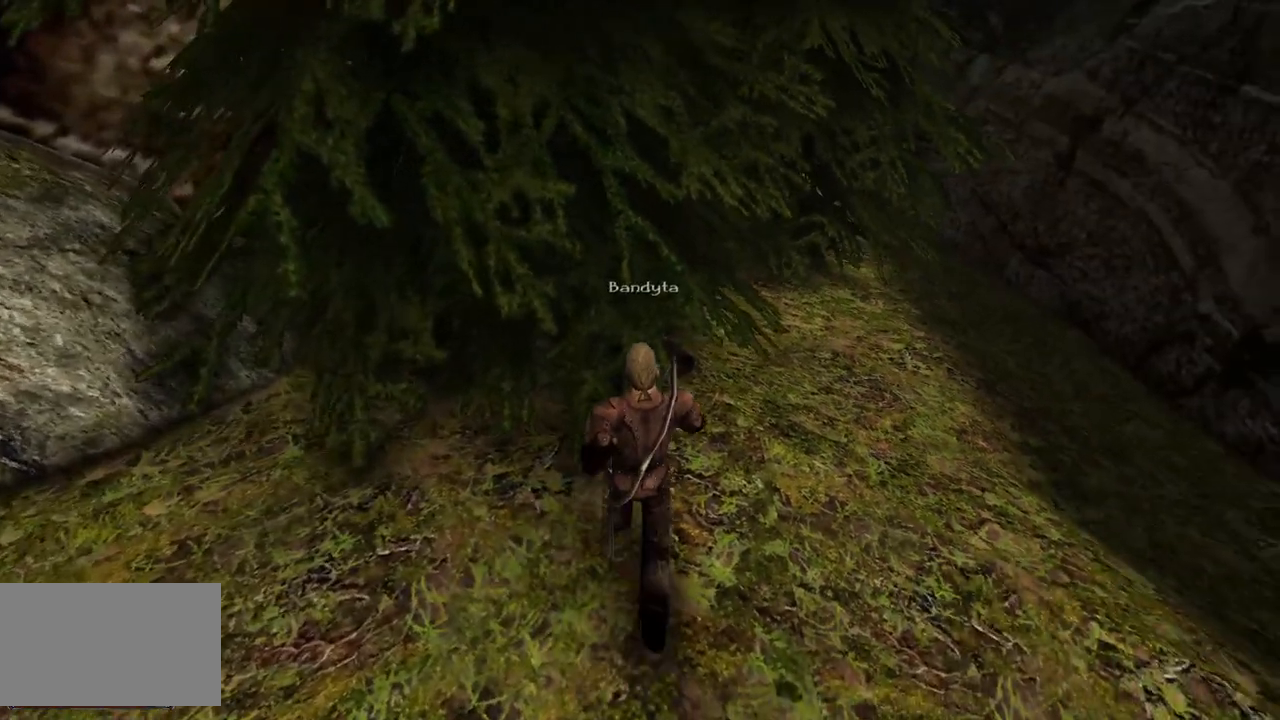
{"keys": [], "mouse": ["left"], "events": [[100, "mouse_left", "down"], [220, "mouse_left", "up"], [380, "mouse_left", "down"]]}
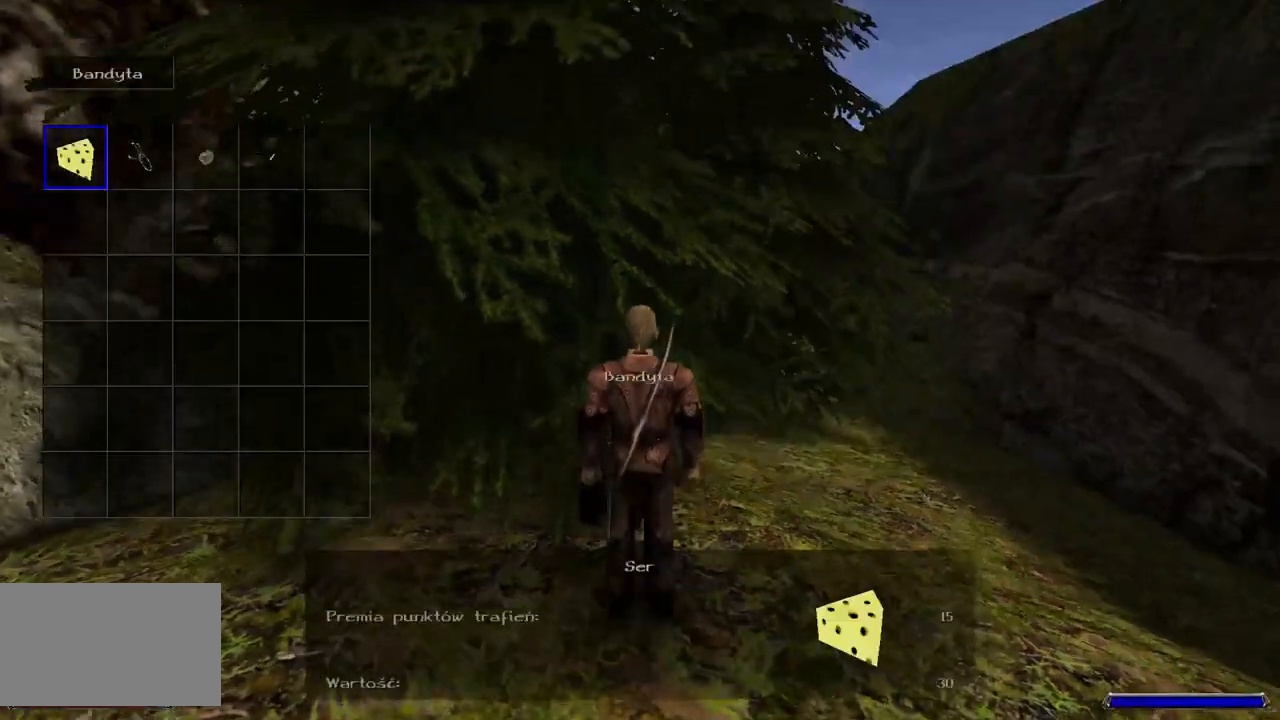
{"keys": [], "mouse": [], "events": [[40, "mouse_left", "up"]]}
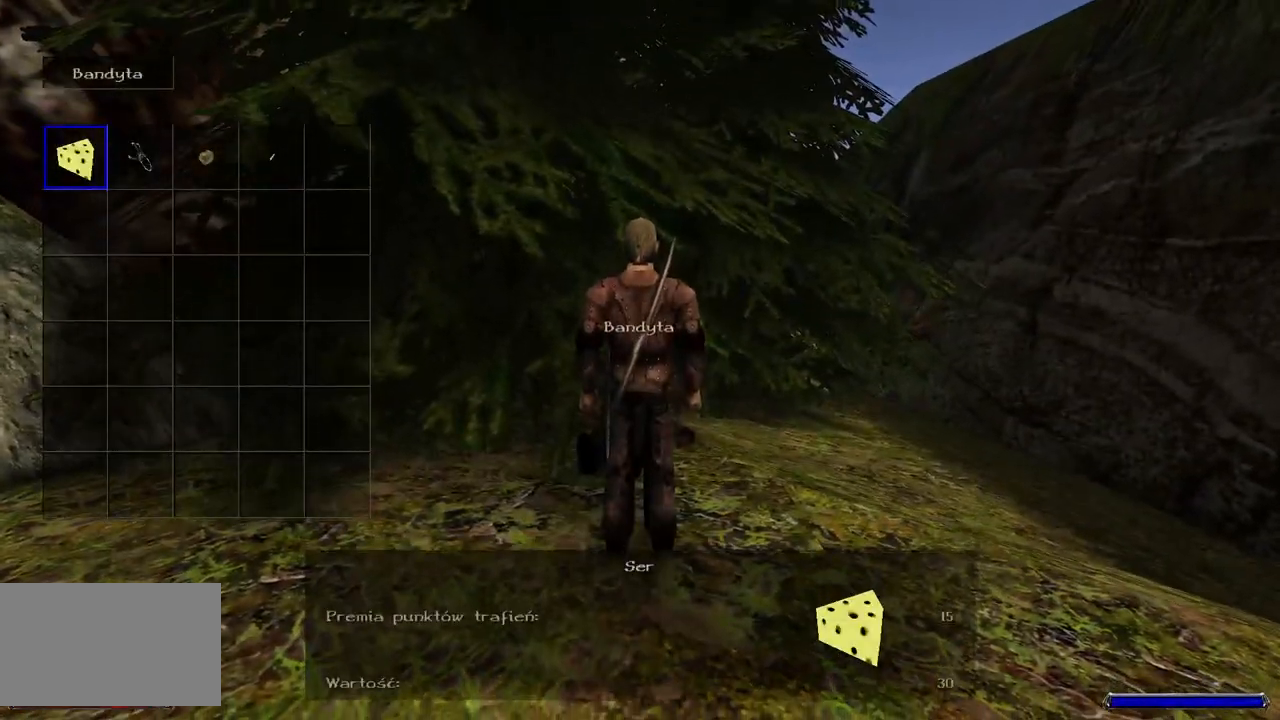
{"keys": [], "mouse": ["left"], "events": [[100, "mouse_left", "down"]]}
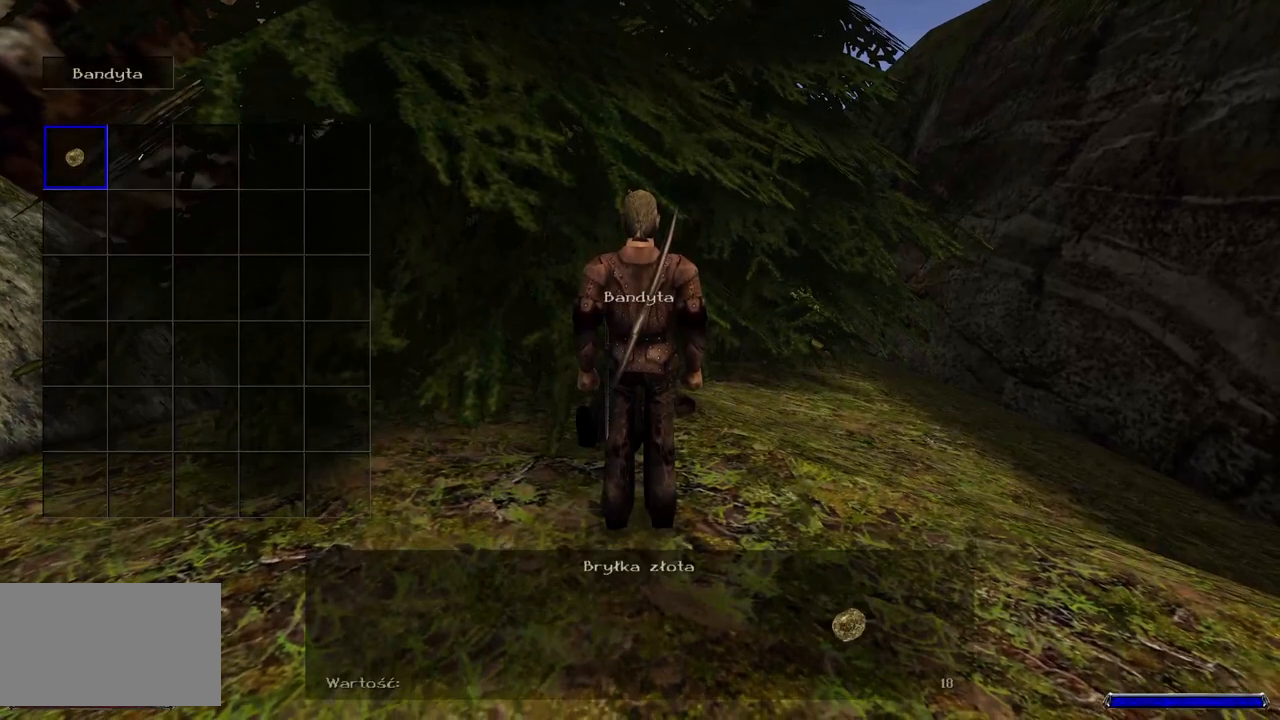
{"keys": [], "mouse": [], "events": [[460, "mouse_left", "up"]]}
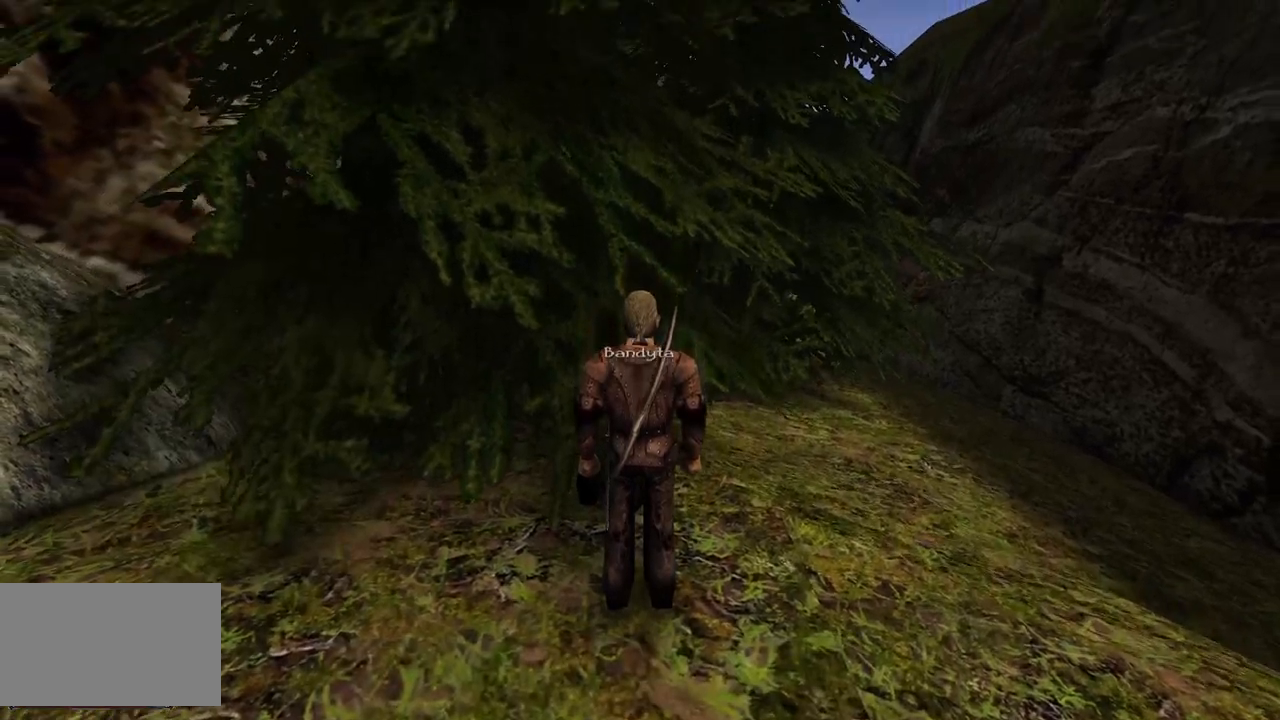
{"keys": ["w"], "mouse": [], "events": [[480, "w", "down"]]}
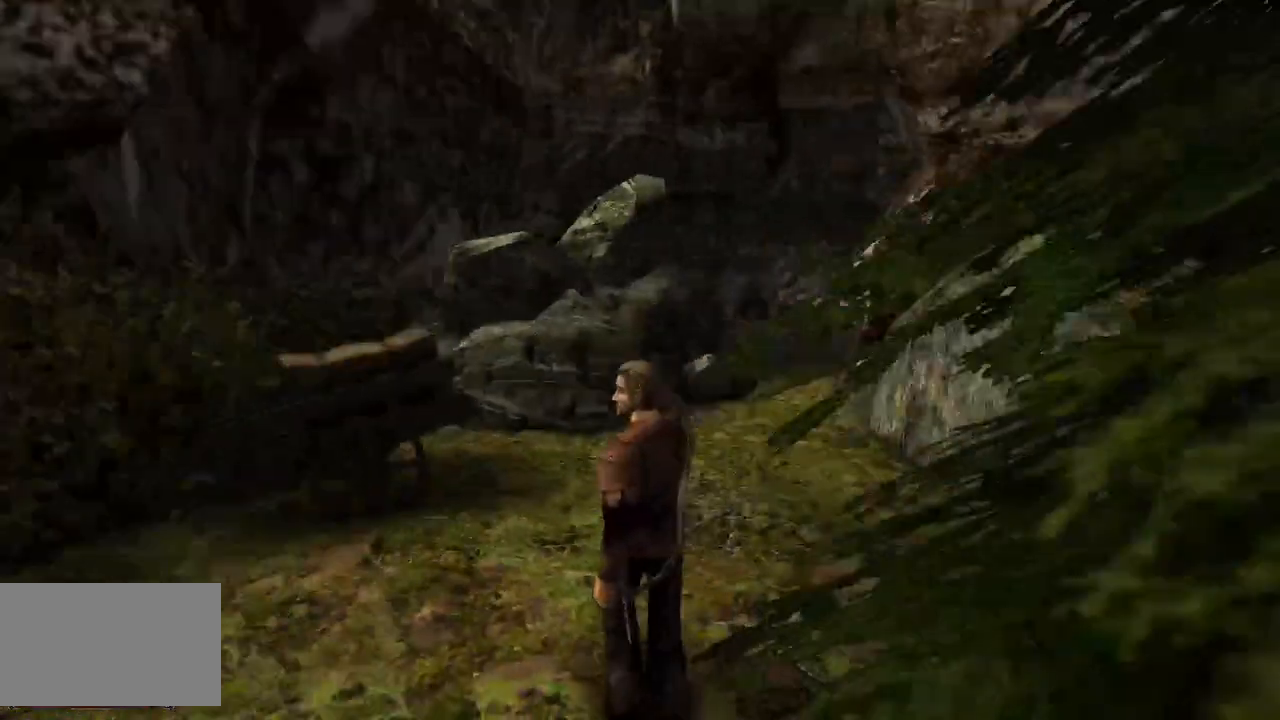
{"keys": ["w"], "mouse": [], "events": []}
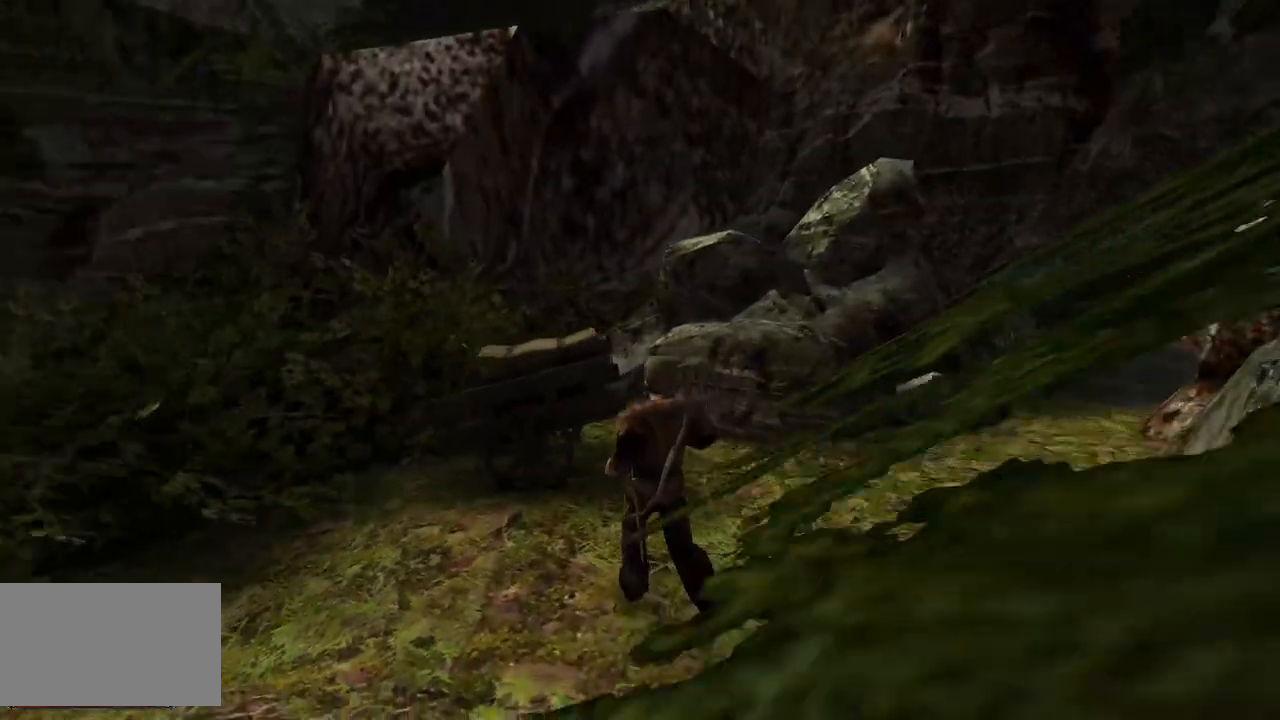
{"keys": [], "mouse": [], "events": [[480, "w", "up"]]}
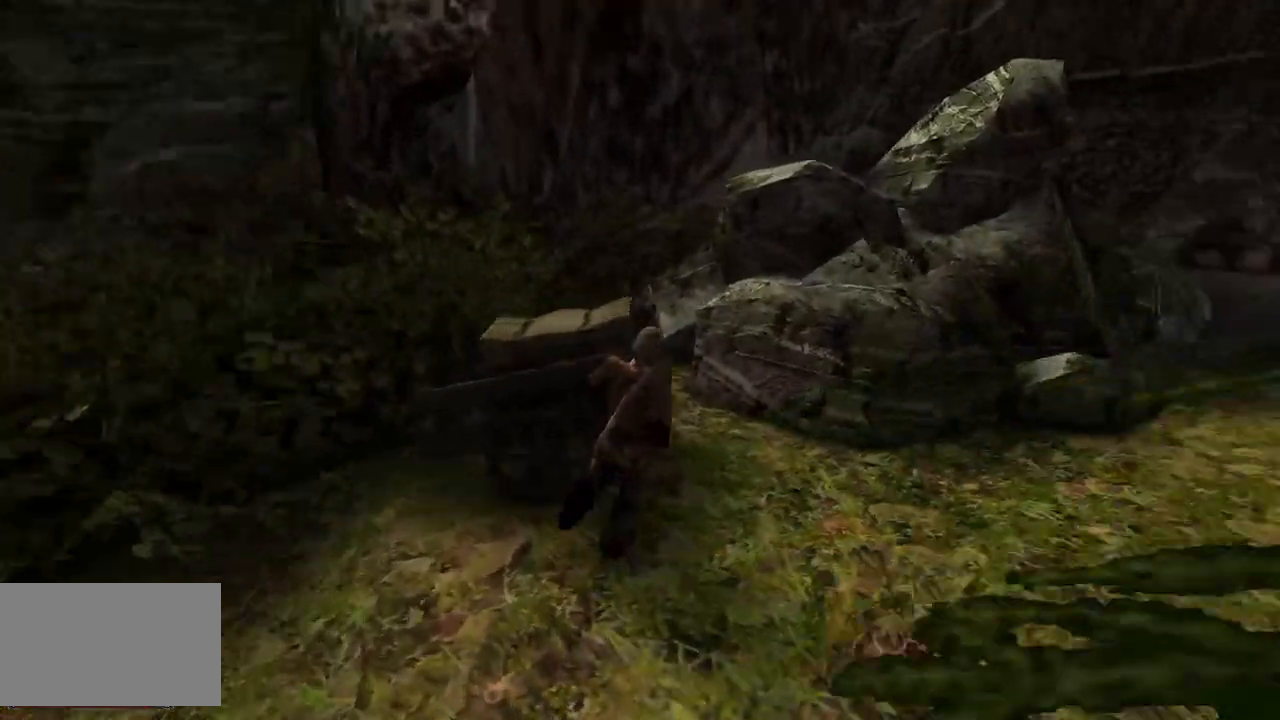
{"keys": [], "mouse": [], "events": []}
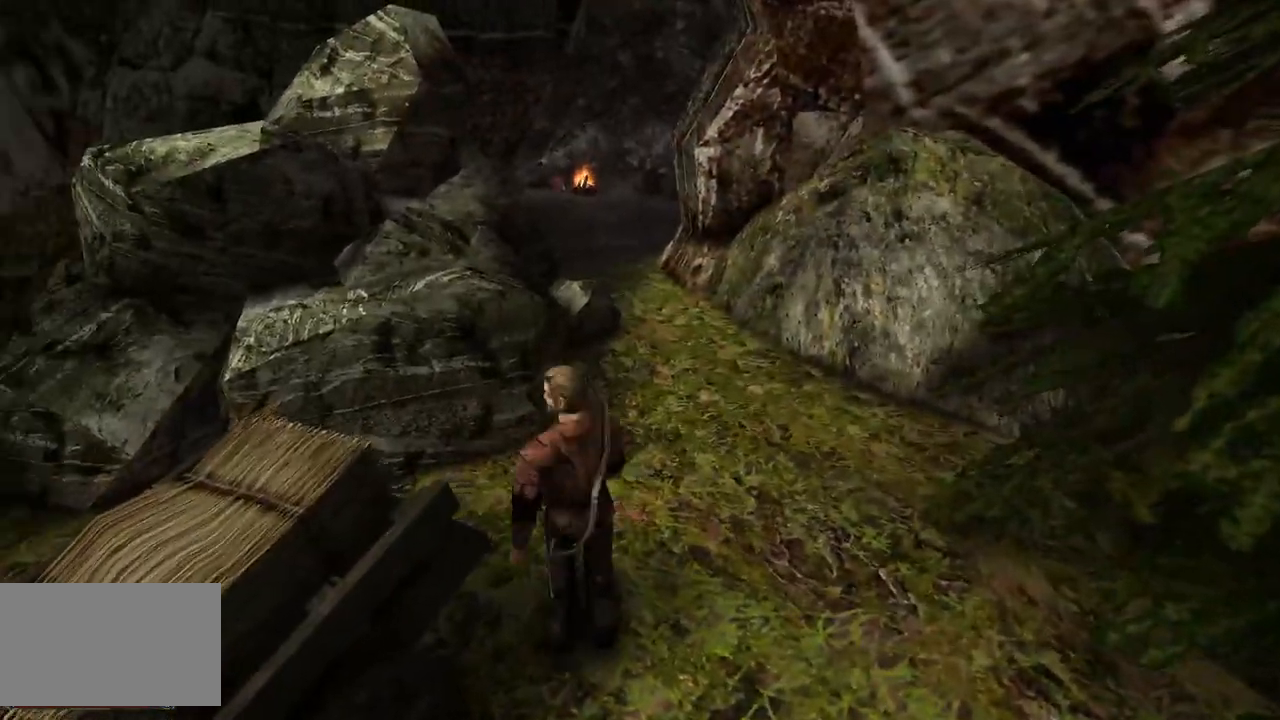
{"keys": [], "mouse": [], "events": []}
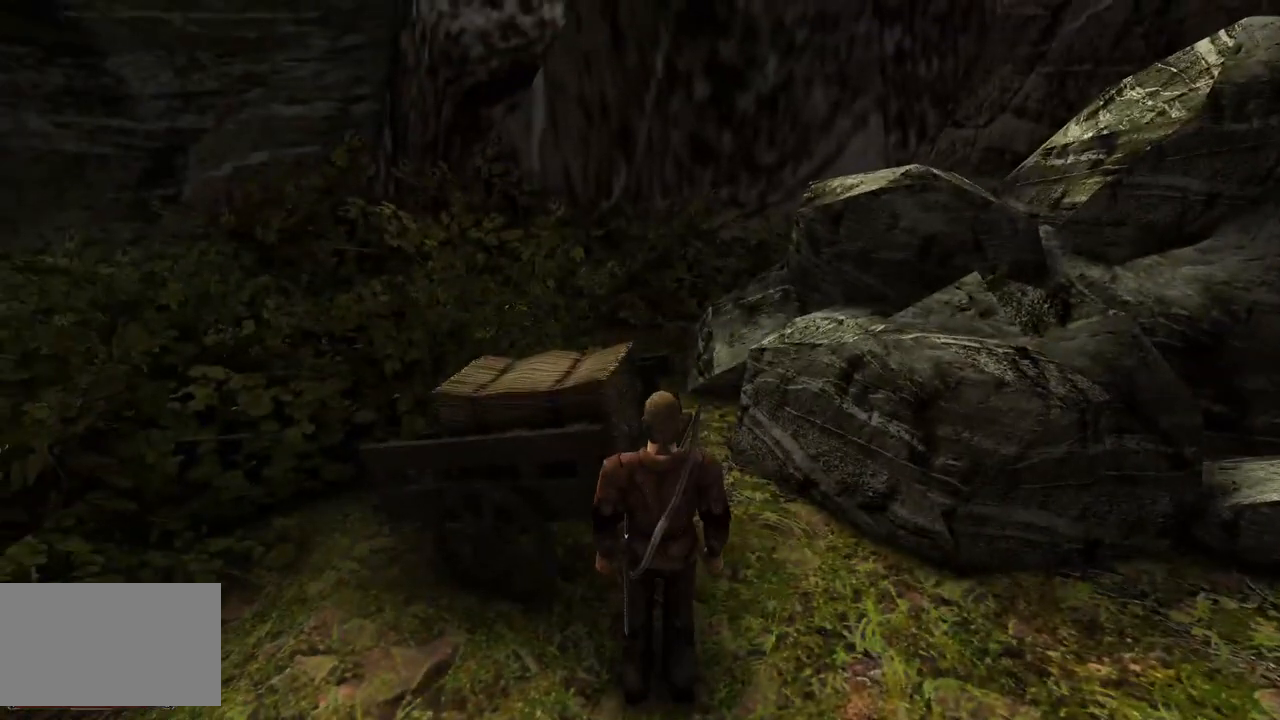
{"keys": [], "mouse": [], "events": []}
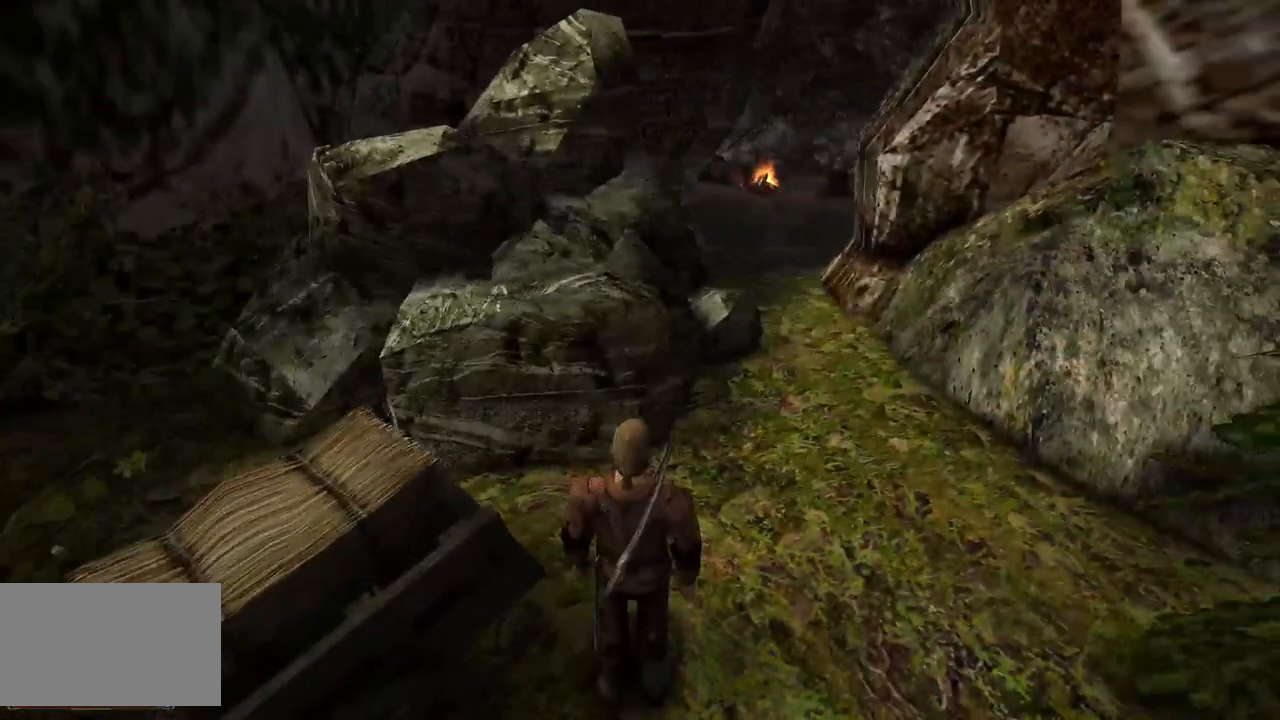
{"keys": [], "mouse": ["left"], "events": [[460, "mouse_left", "down"]]}
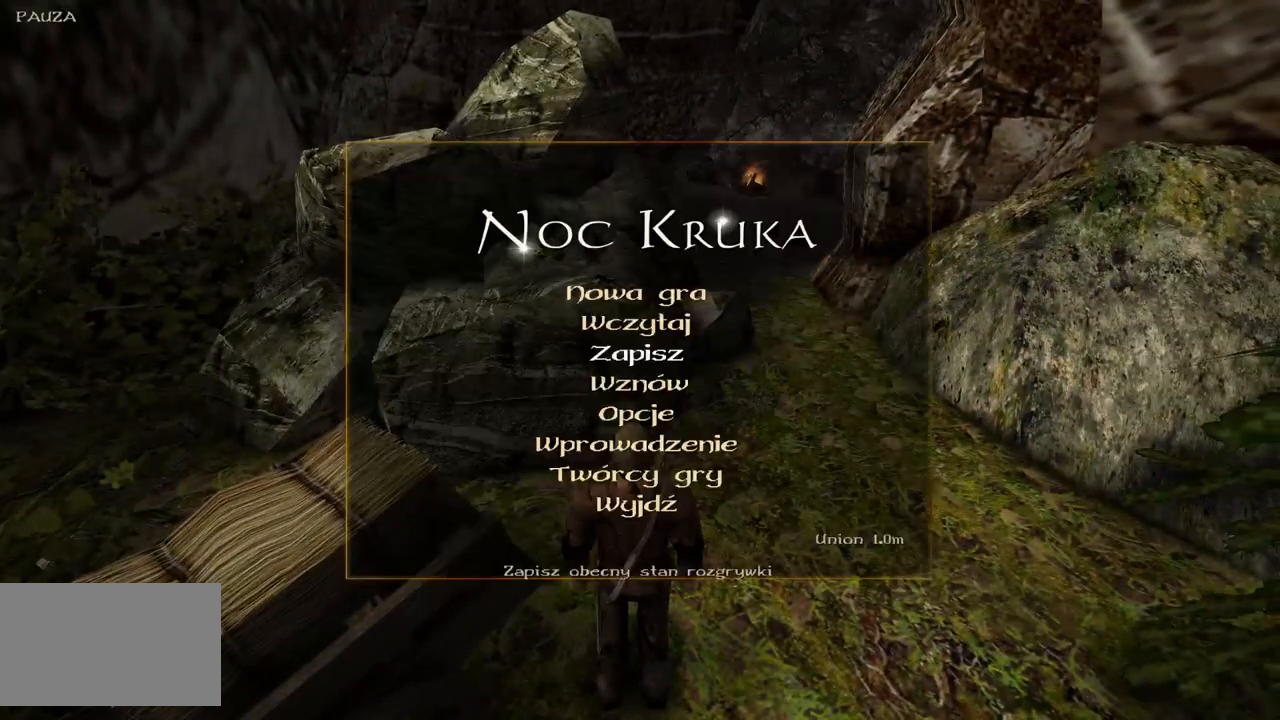
{"keys": [], "mouse": [], "events": [[60, "mouse_left", "up"], [140, "mouse_left", "down"], [260, "mouse_left", "up"], [320, "mouse_left", "down"], [440, "mouse_left", "up"]]}
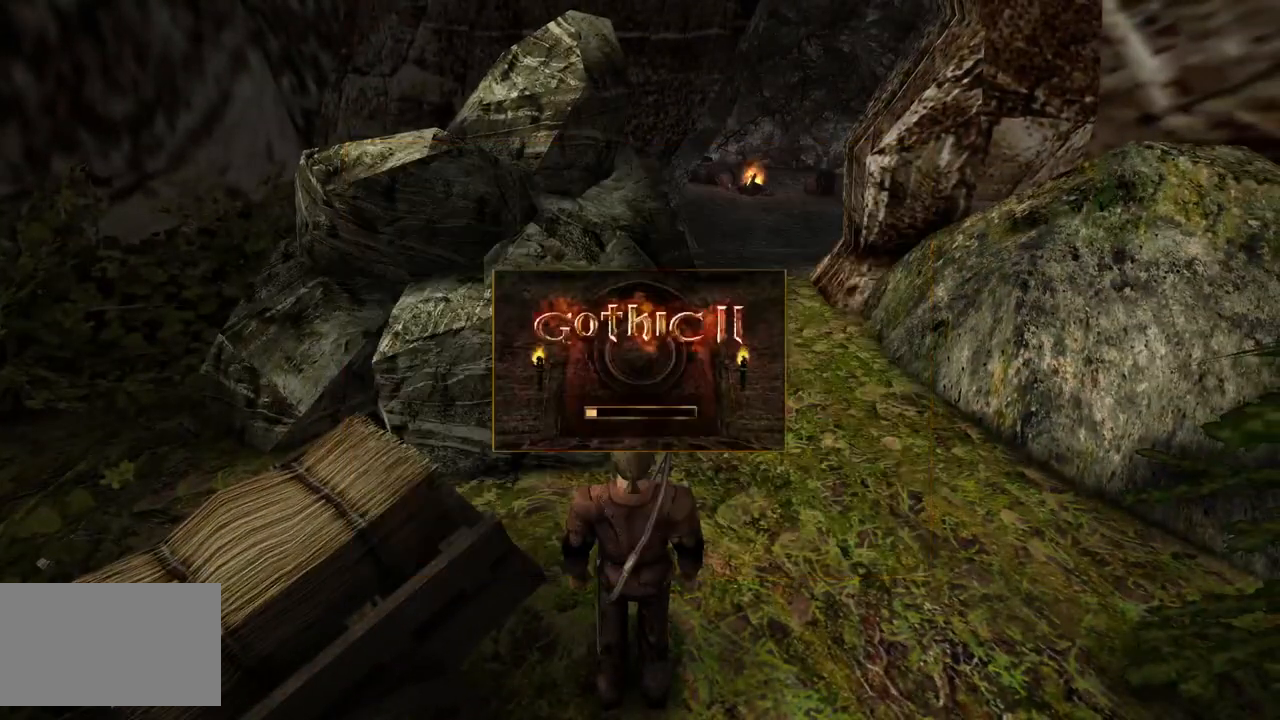
{"keys": [], "mouse": [], "events": []}
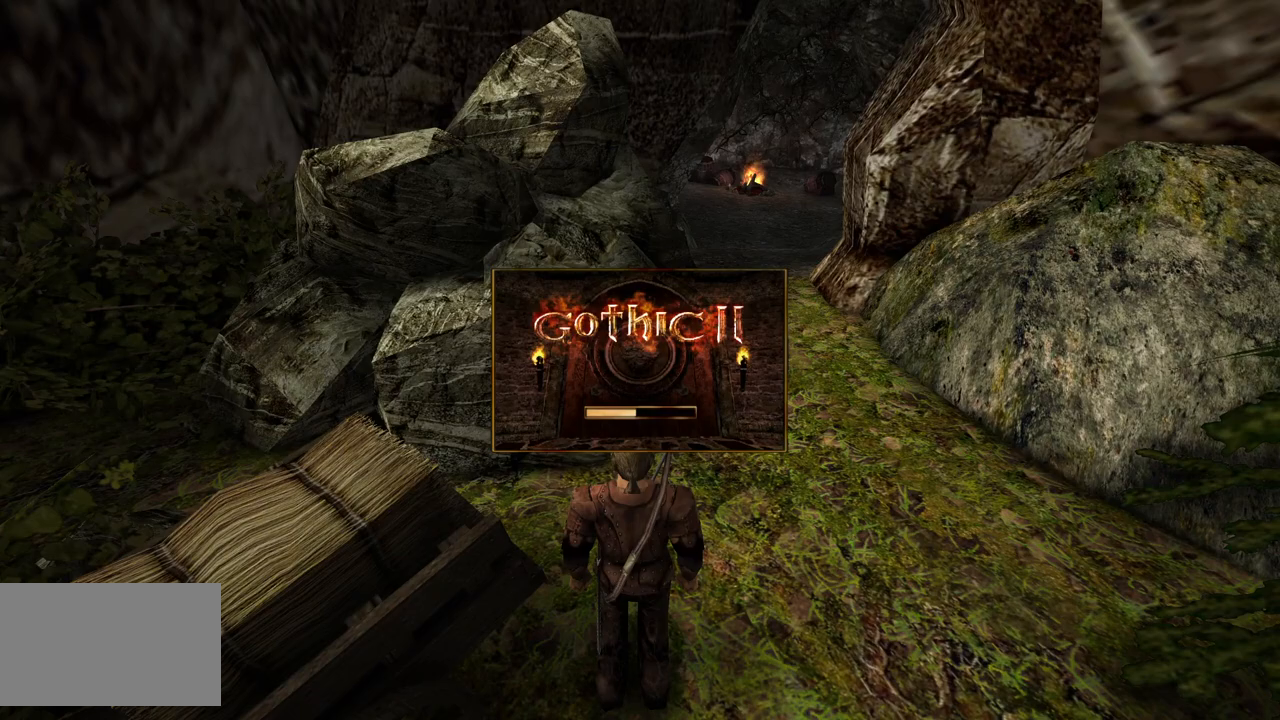
{"keys": [], "mouse": [], "events": []}
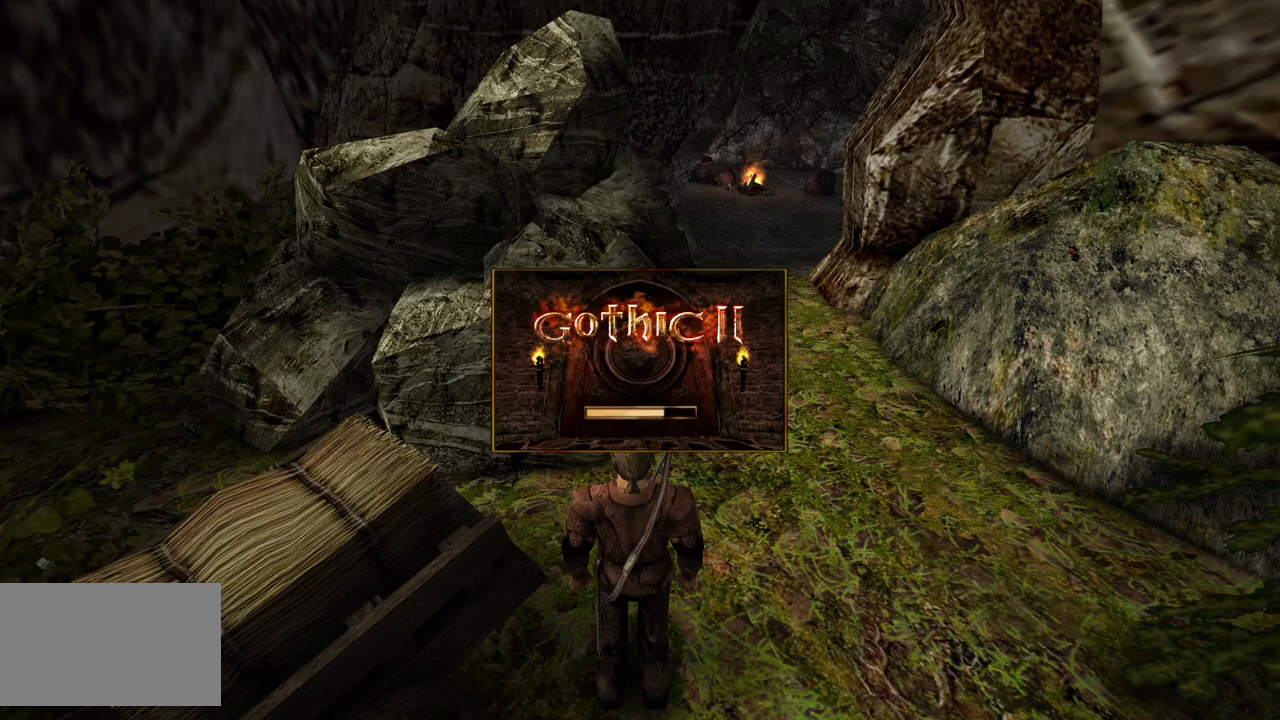
{"keys": [], "mouse": [], "events": []}
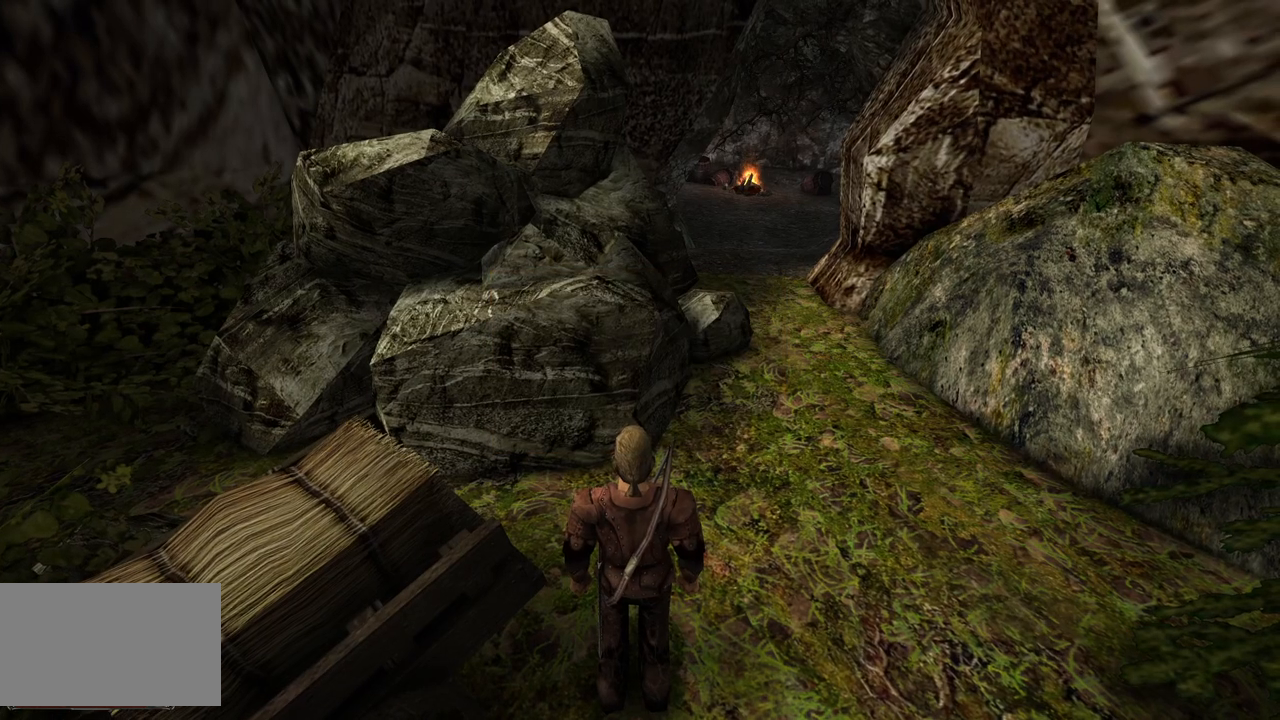
{"keys": ["w"], "mouse": [], "events": [[380, "w", "down"]]}
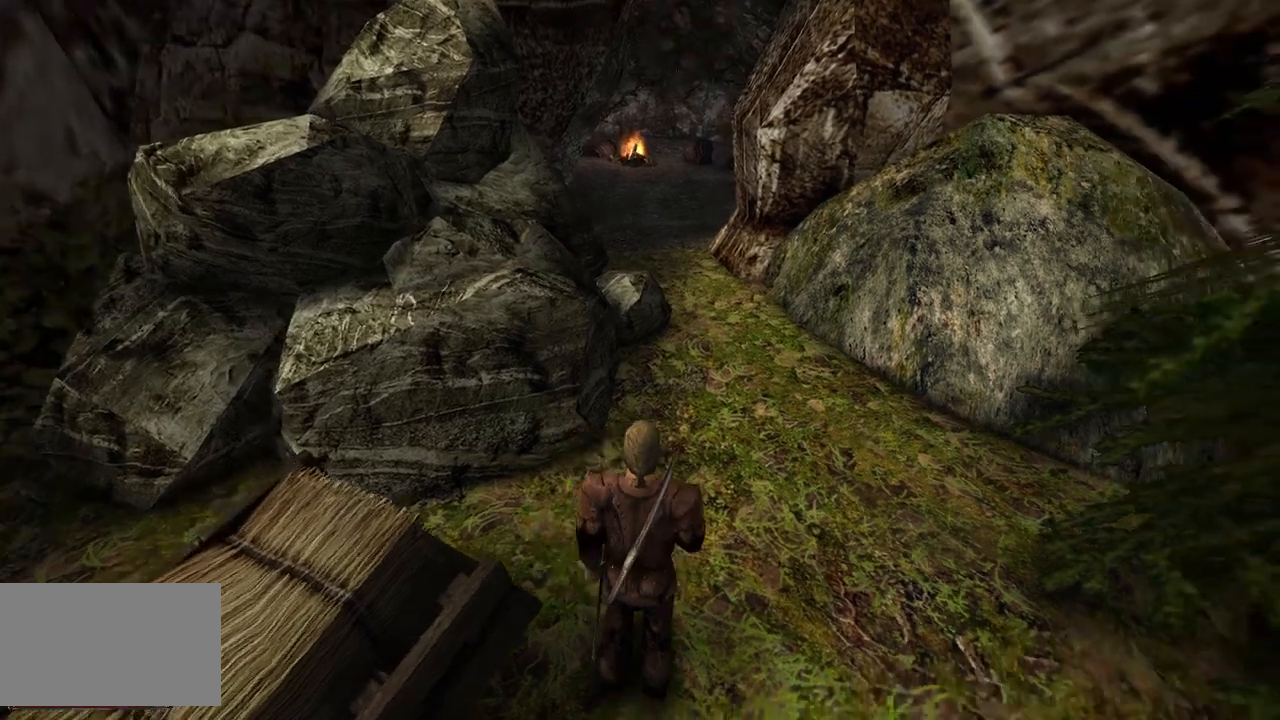
{"keys": [], "mouse": [], "events": [[500, "w", "up"]]}
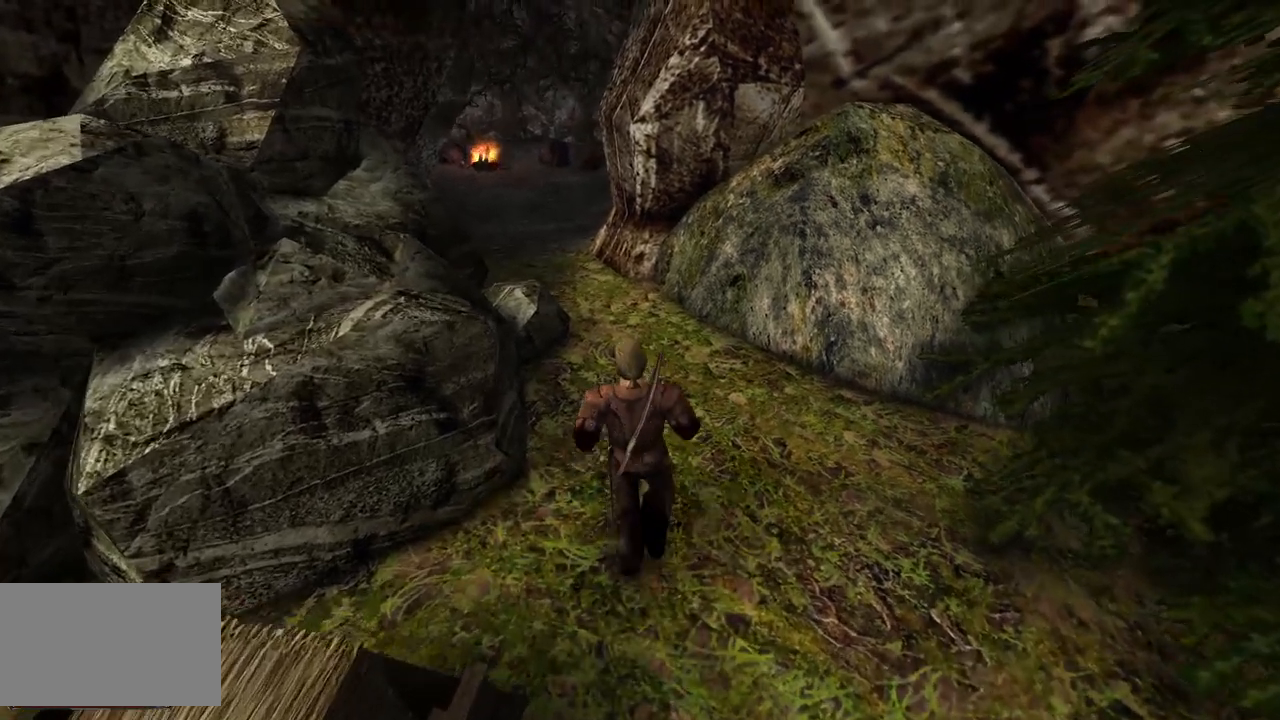
{"keys": ["w"], "mouse": [], "events": [[80, "w", "down"]]}
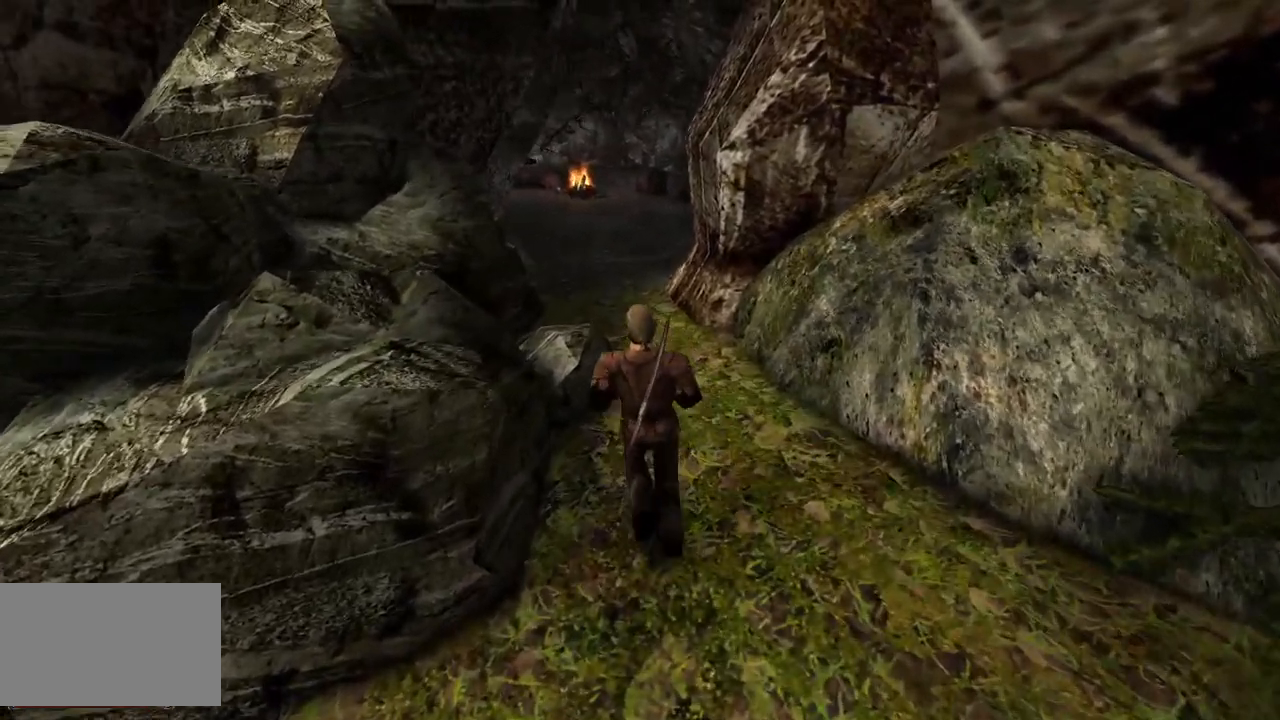
{"keys": ["w"], "mouse": [], "events": []}
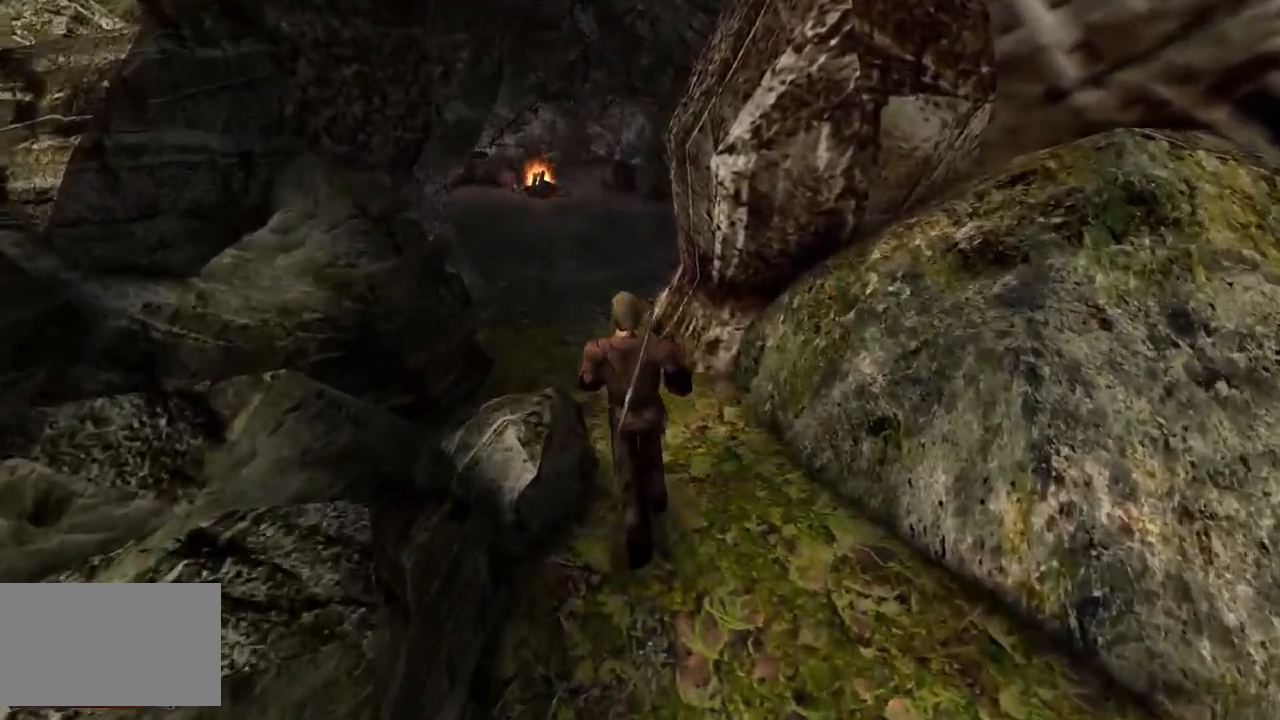
{"keys": ["w"], "mouse": [], "events": [[220, "mouse_wheel", "down"], [420, "mouse_wheel", "up"]]}
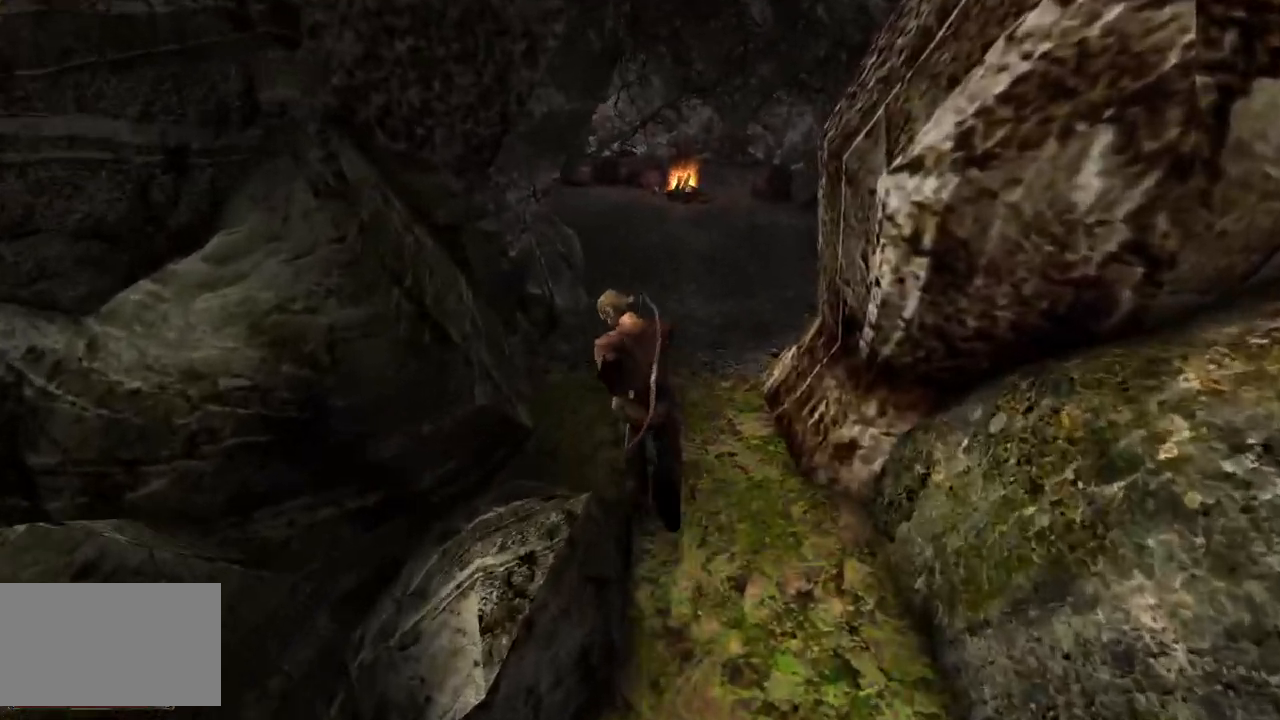
{"keys": ["w"], "mouse": [], "events": []}
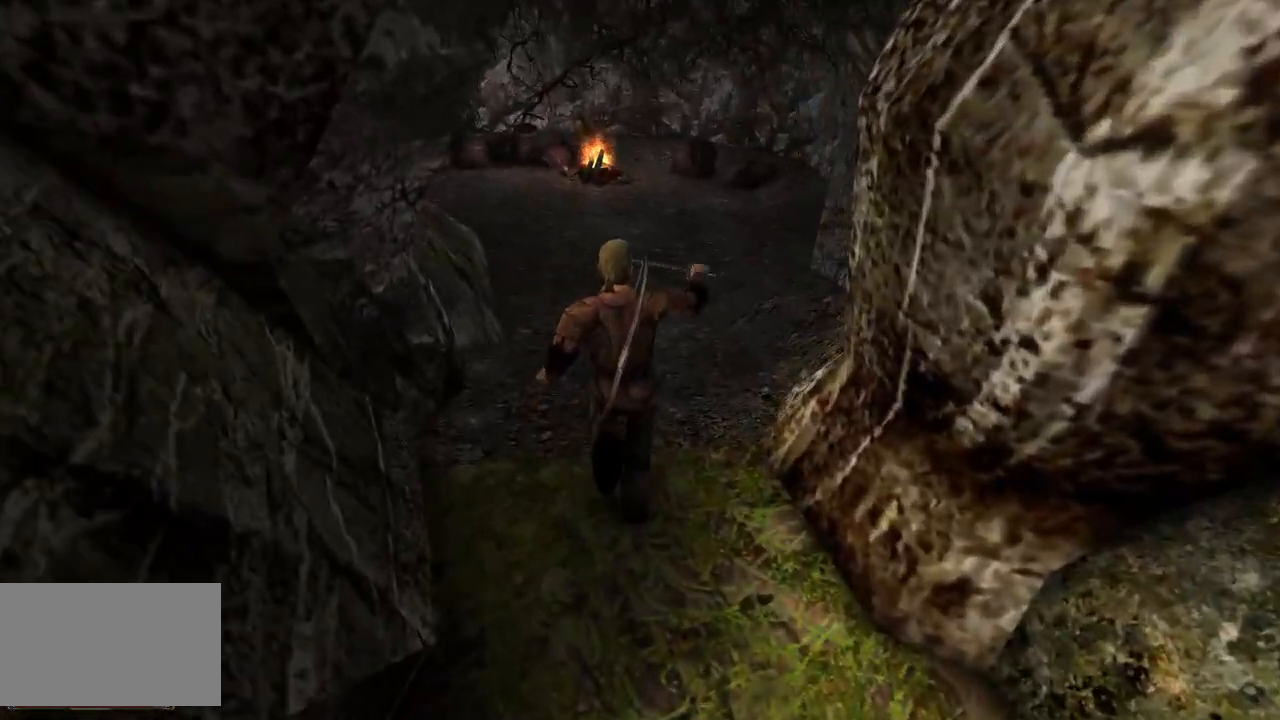
{"keys": ["w"], "mouse": [], "events": []}
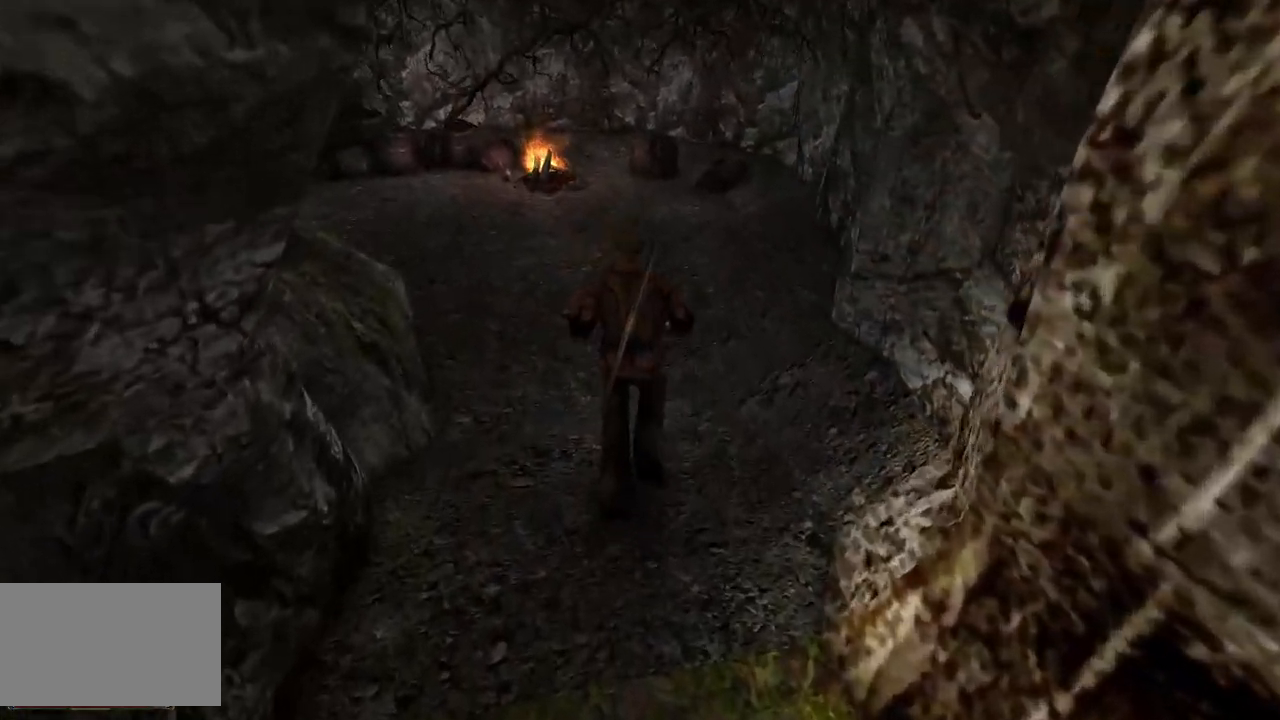
{"keys": ["w"], "mouse": [], "events": []}
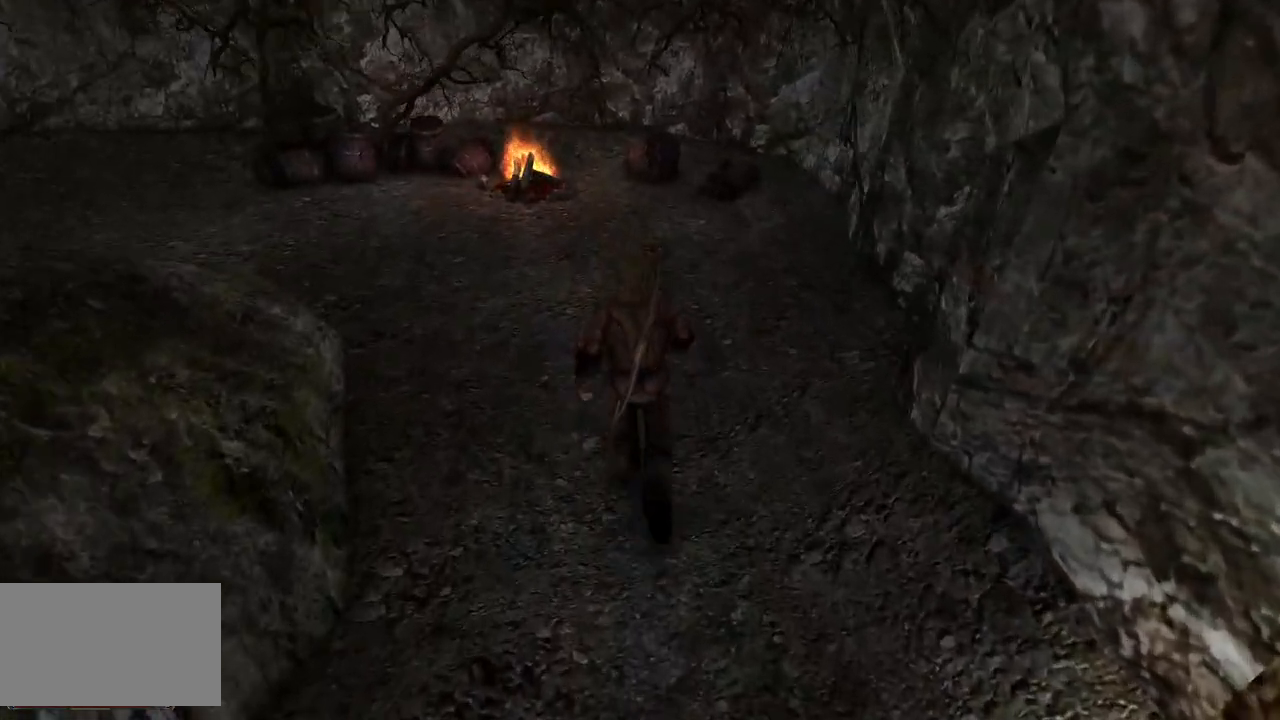
{"keys": ["w"], "mouse": [], "events": []}
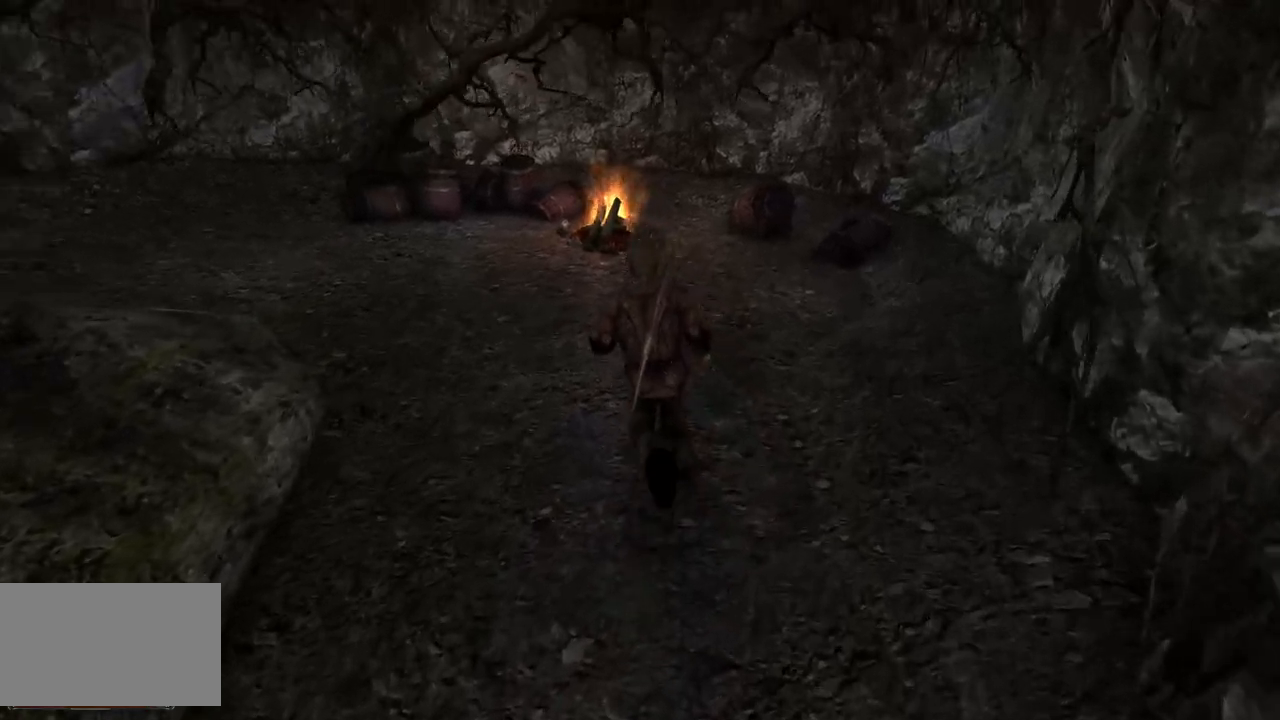
{"keys": [], "mouse": [], "events": [[340, "w", "up"]]}
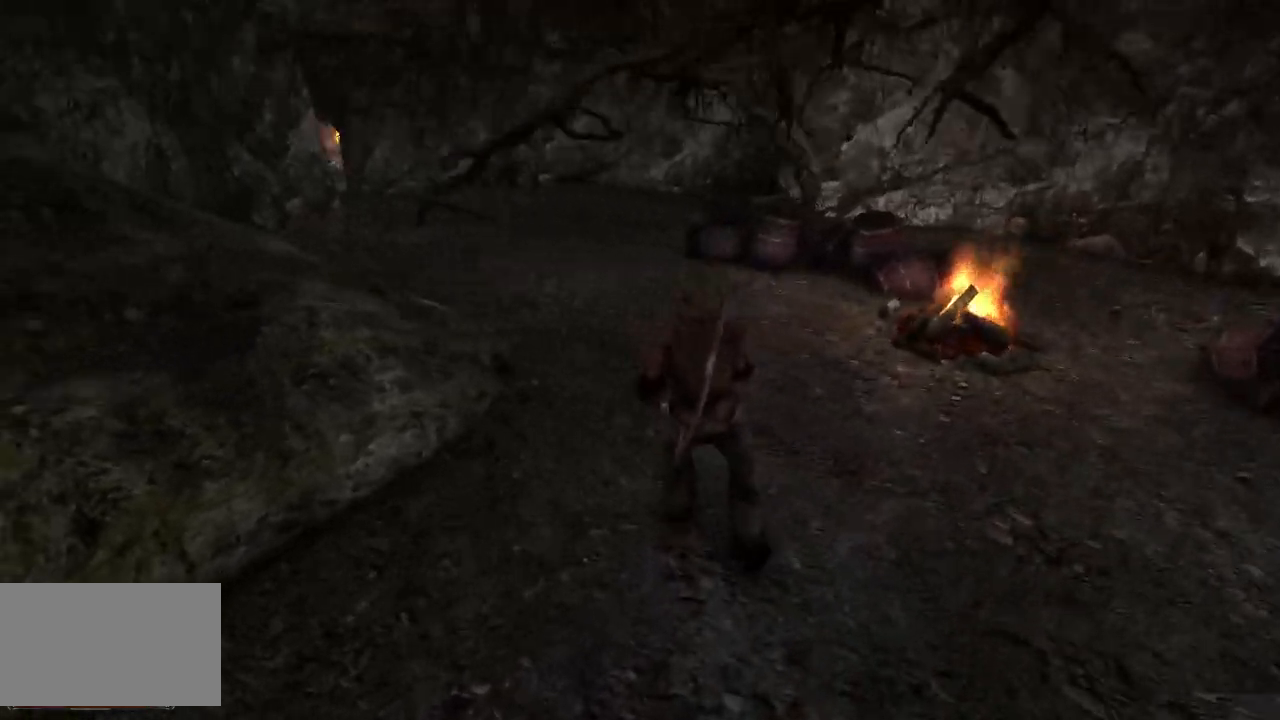
{"keys": [], "mouse": [], "events": []}
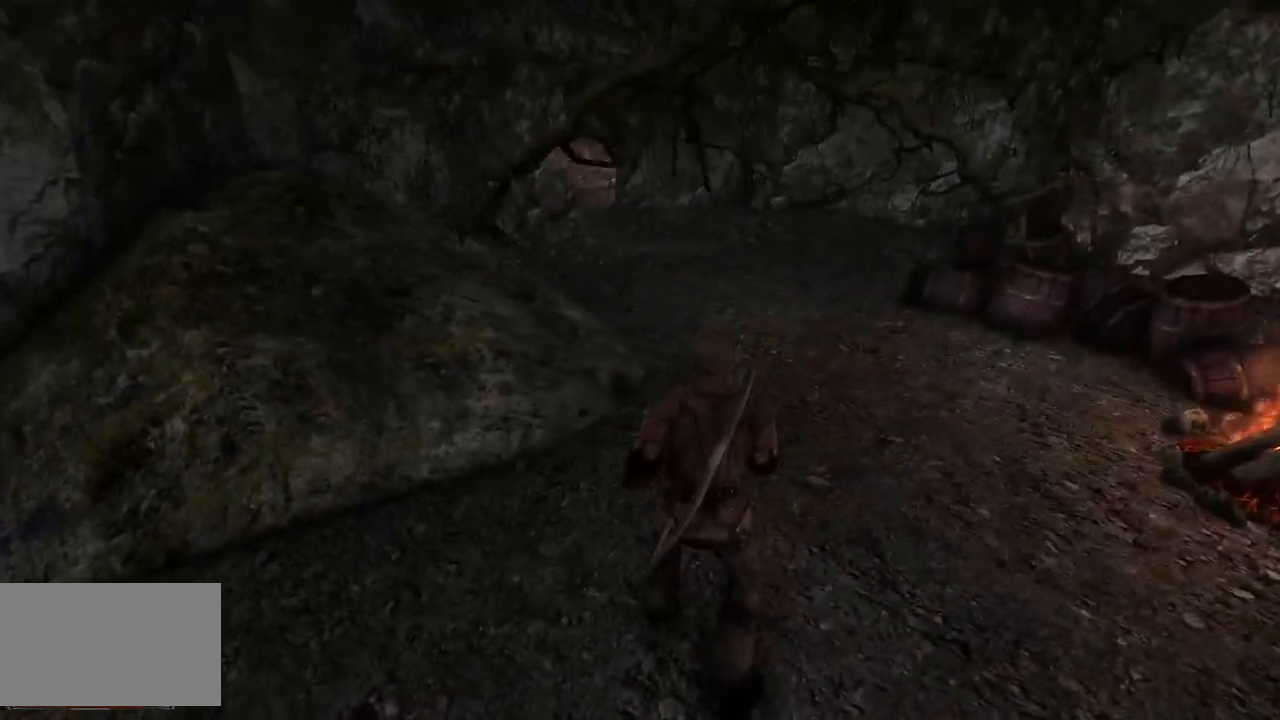
{"keys": ["w"], "mouse": [], "events": [[320, "w", "down"]]}
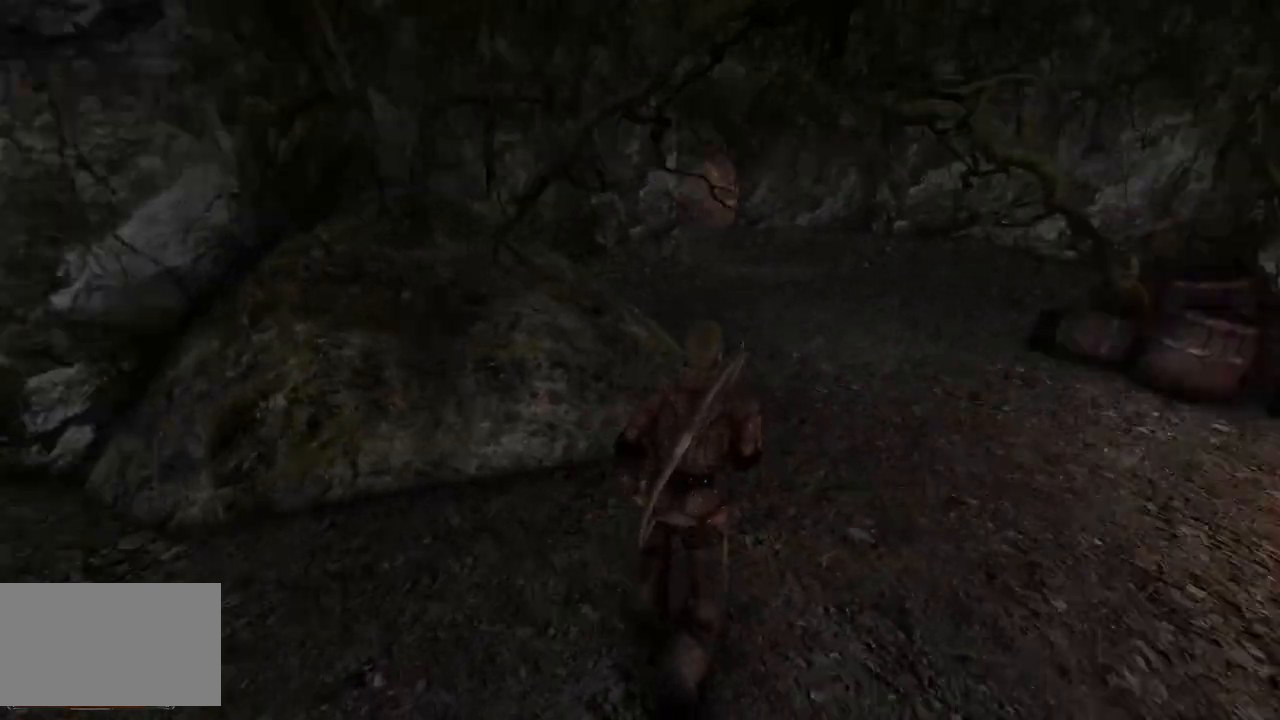
{"keys": ["w"], "mouse": [], "events": []}